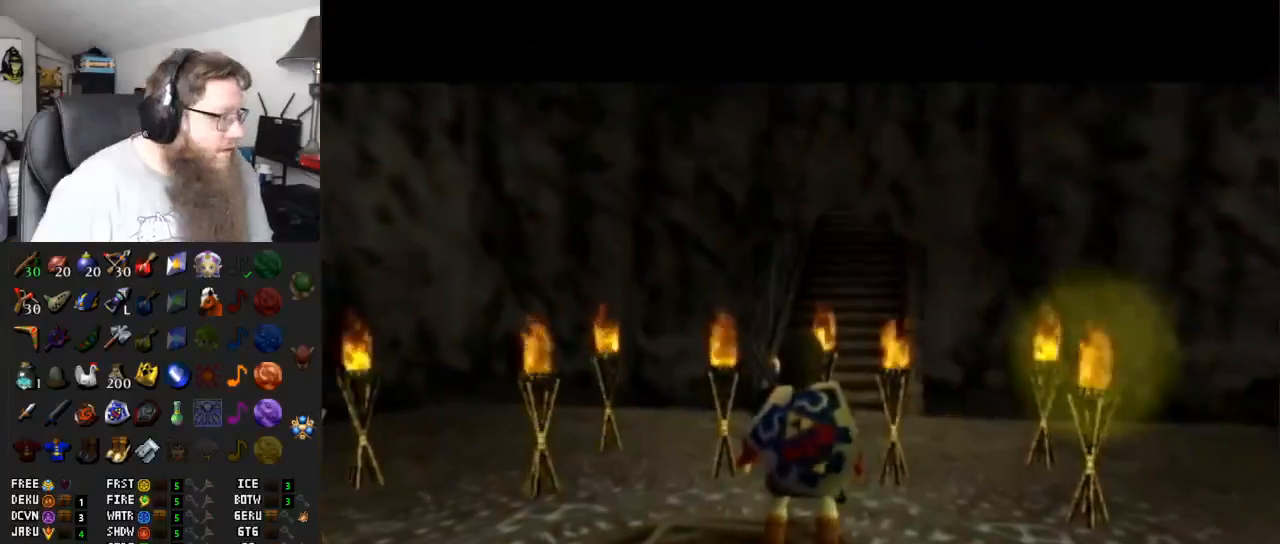
Gameplay with a controller (Nintendo layout); each line is a JSON object with the inputs held at the frame after it. "events" lists button and stick changes between this image and that frame as [ms after this image, input, new state], when the widget could be followed in between. Not read: L3 R3.
{"buttons": [], "left_stick": "center", "right_stick": "center", "events": []}
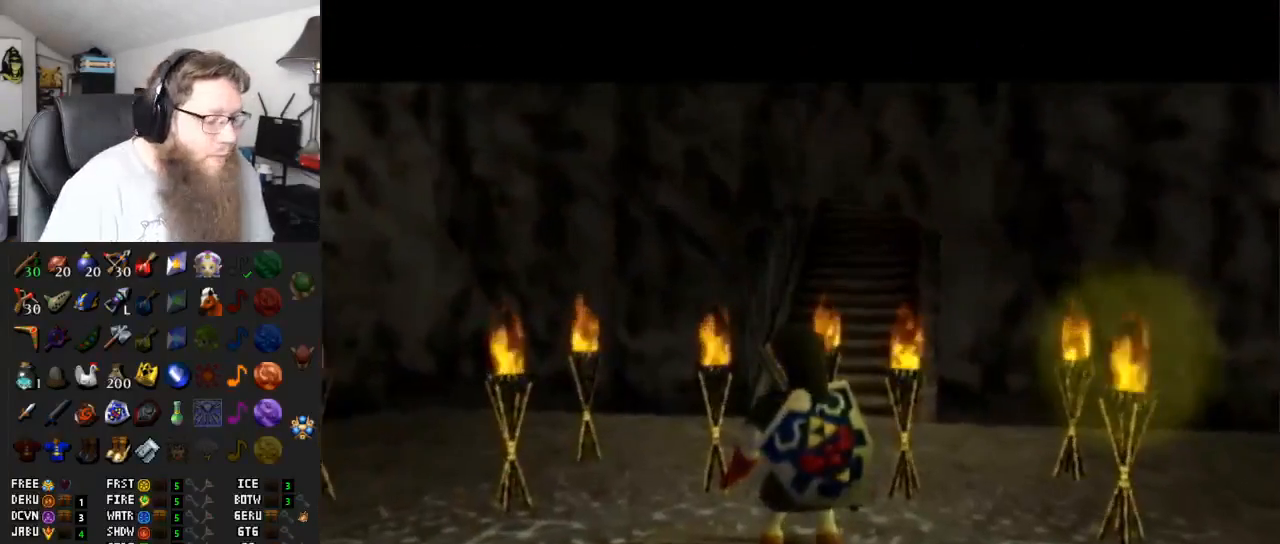
{"buttons": [], "left_stick": "center", "right_stick": "center", "events": []}
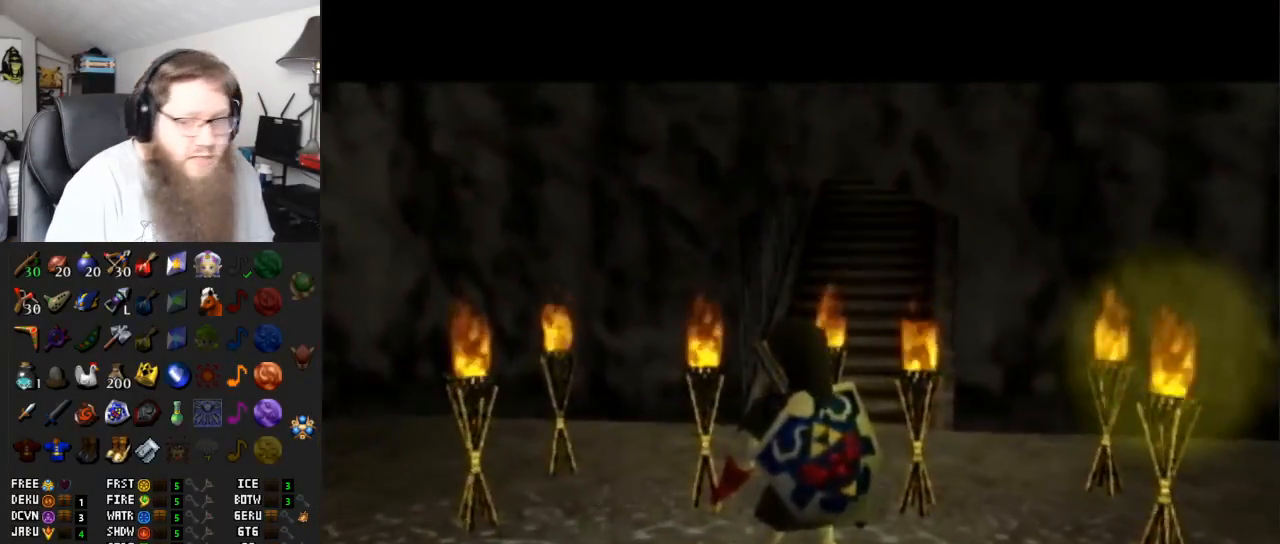
{"buttons": [], "left_stick": "center", "right_stick": "center", "events": [[17, "A", "down"], [367, "A", "up"]]}
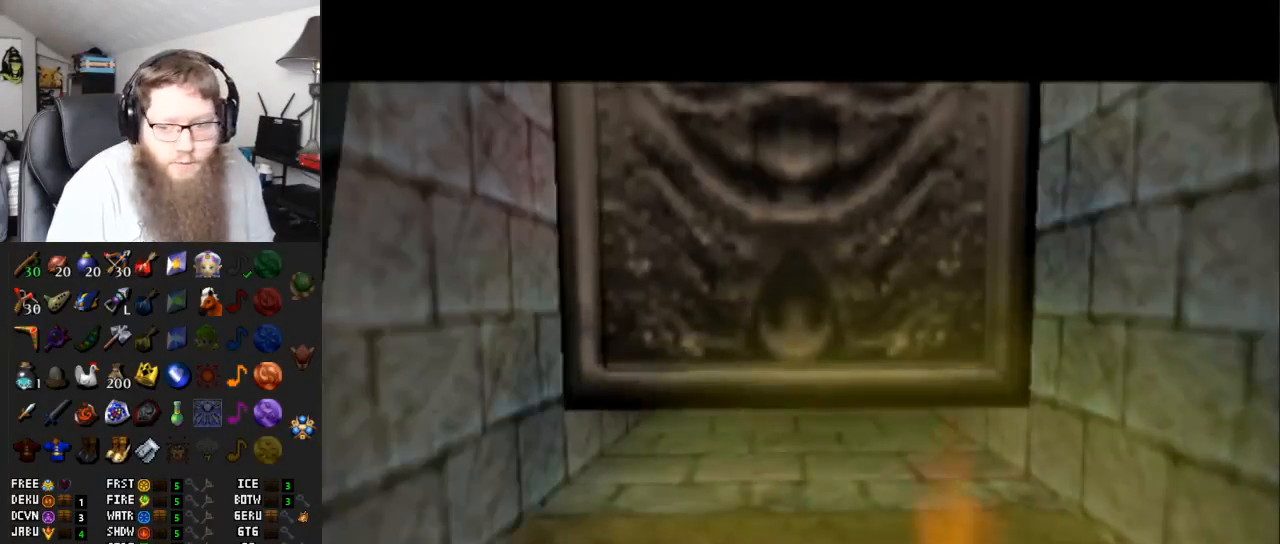
{"buttons": [], "left_stick": "center", "right_stick": "center", "events": []}
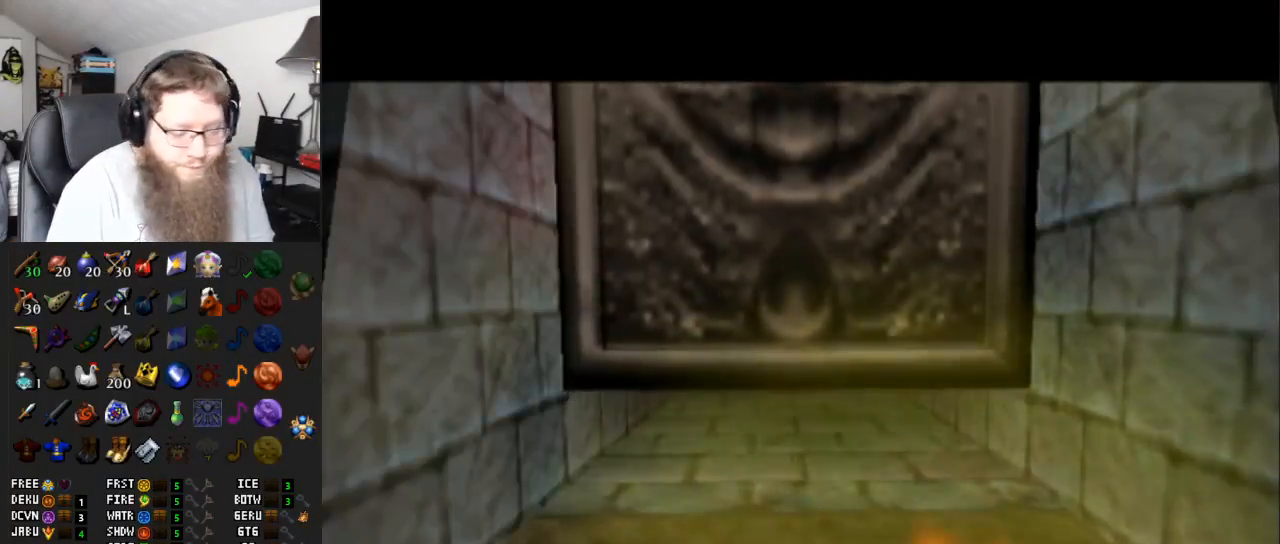
{"buttons": [], "left_stick": "center", "right_stick": "center", "events": [[300, "A", "down"], [500, "A", "up"]]}
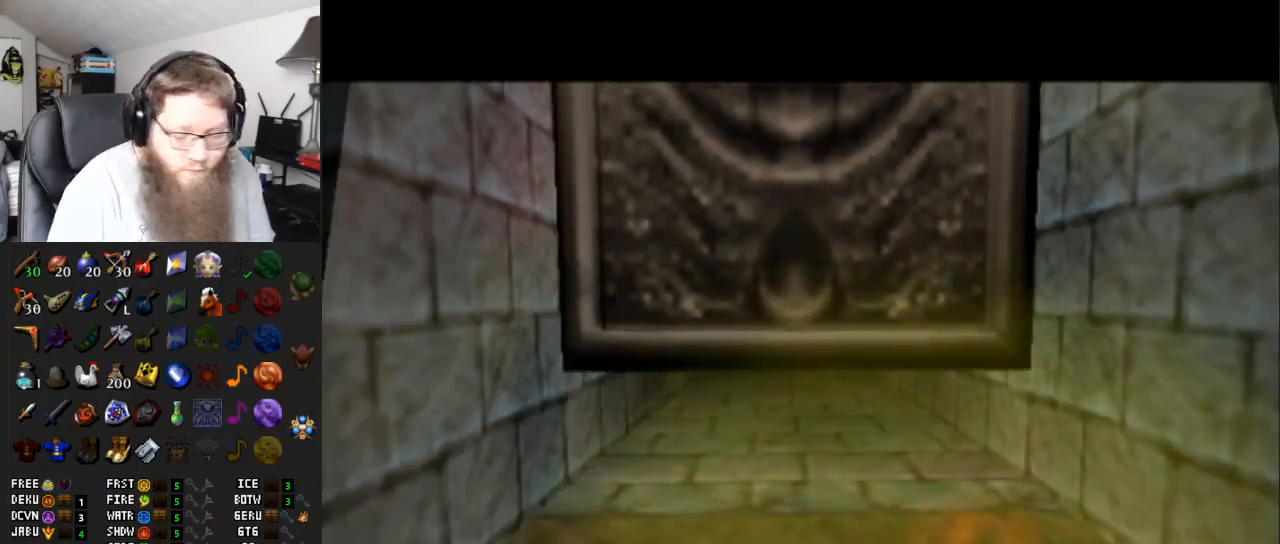
{"buttons": [], "left_stick": "up", "right_stick": "center", "events": [[367, "left_stick", "up"]]}
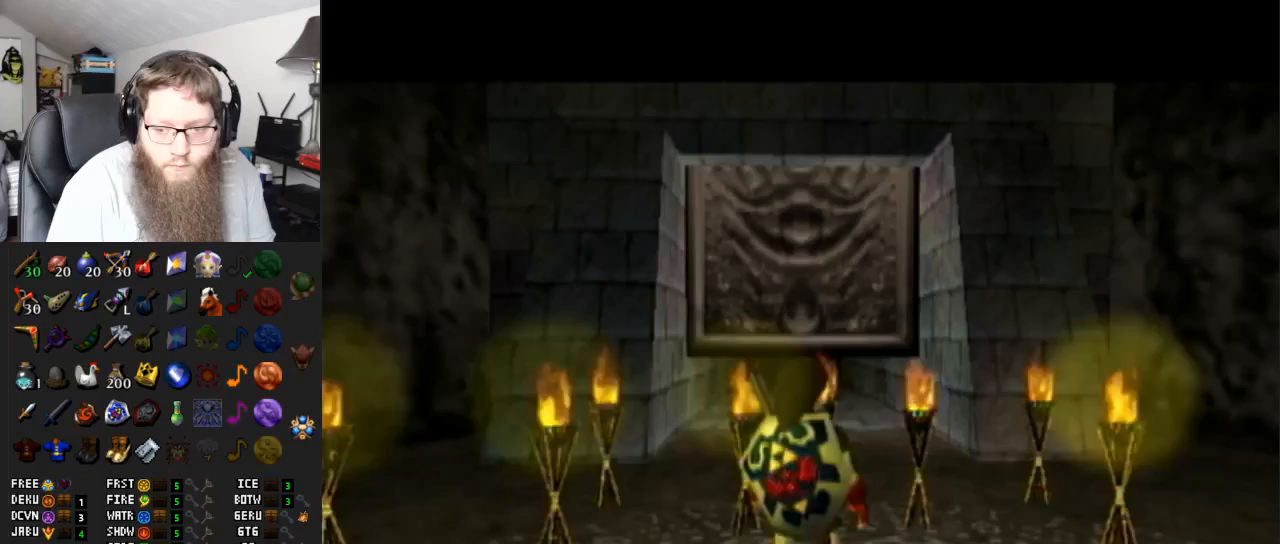
{"buttons": ["A"], "left_stick": "up", "right_stick": "center", "events": [[67, "A", "down"]]}
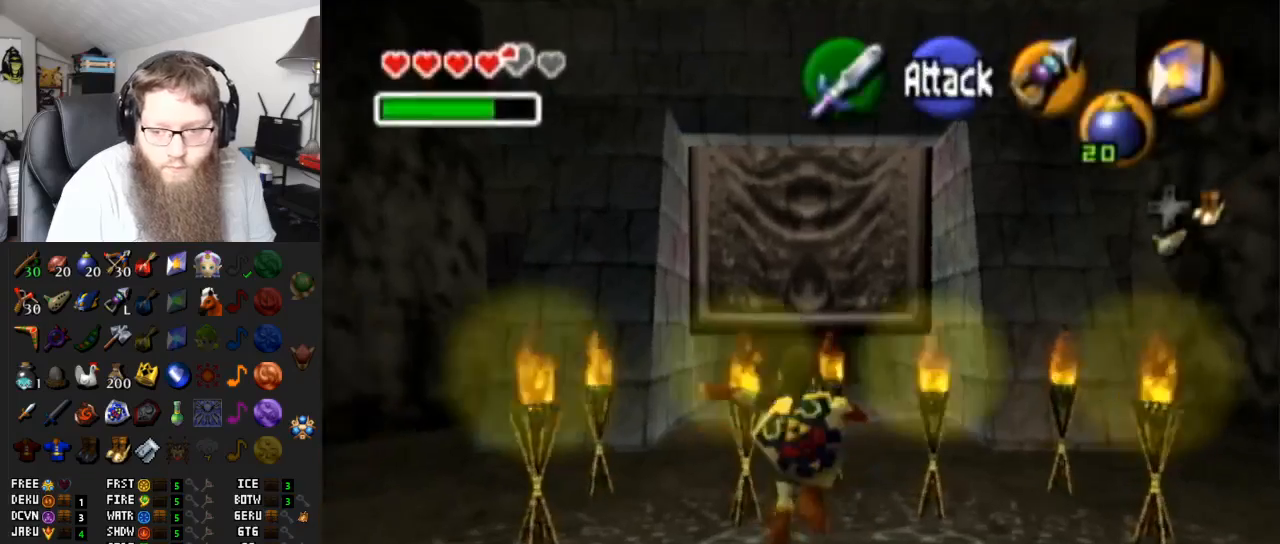
{"buttons": ["A"], "left_stick": "up", "right_stick": "center", "events": [[67, "A", "up"], [317, "A", "down"]]}
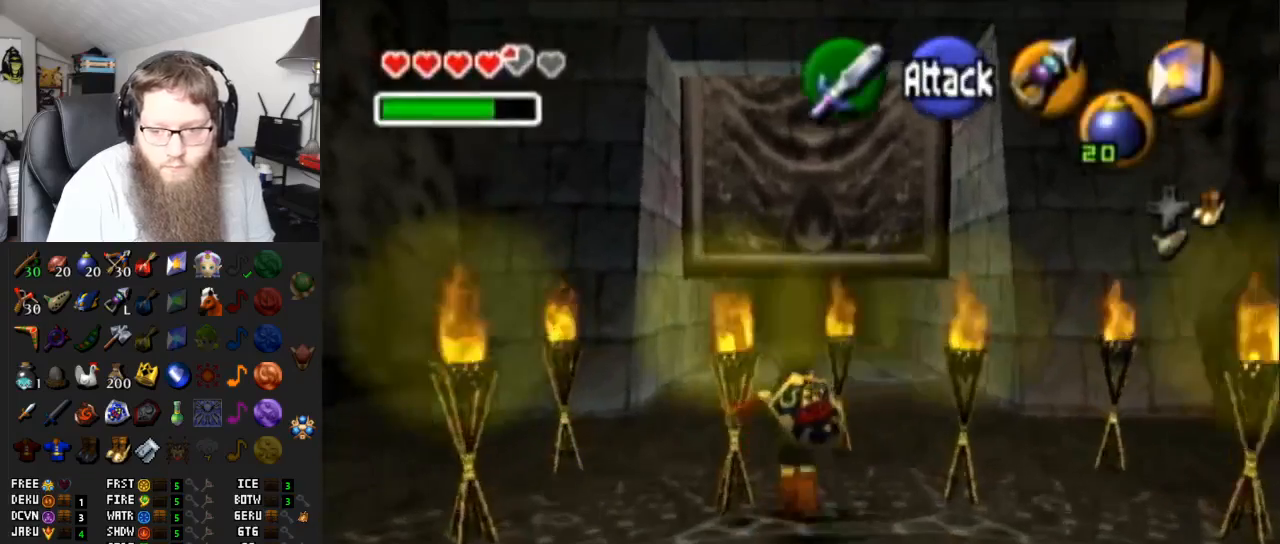
{"buttons": [], "left_stick": "up", "right_stick": "center", "events": [[267, "A", "up"]]}
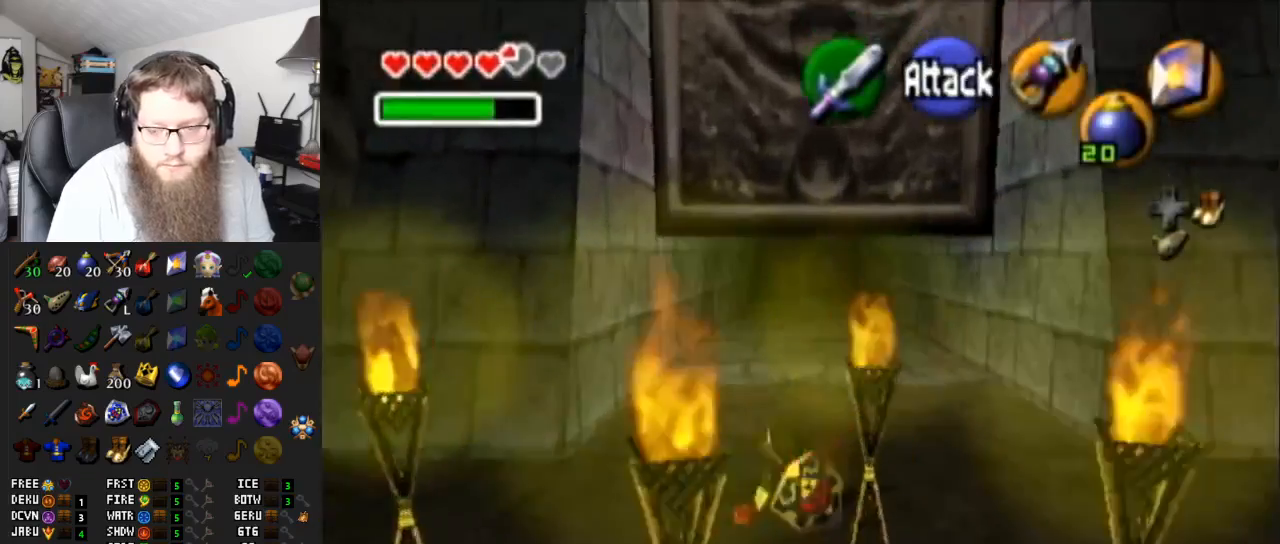
{"buttons": ["A"], "left_stick": "up", "right_stick": "center", "events": [[17, "A", "down"]]}
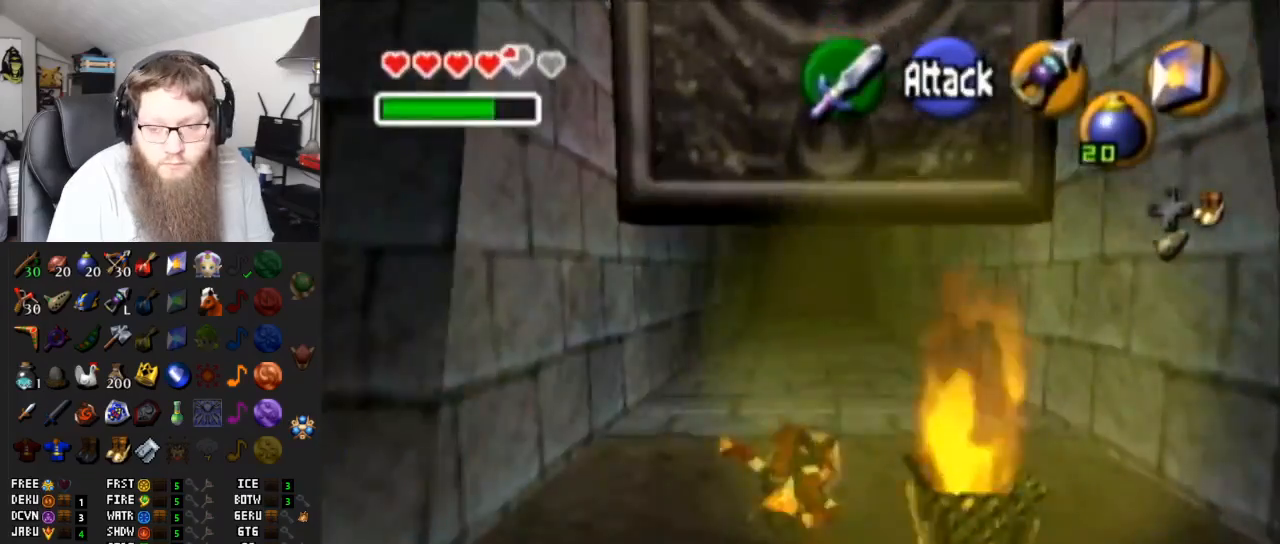
{"buttons": ["A"], "left_stick": "up", "right_stick": "center", "events": [[33, "A", "up"], [267, "A", "down"]]}
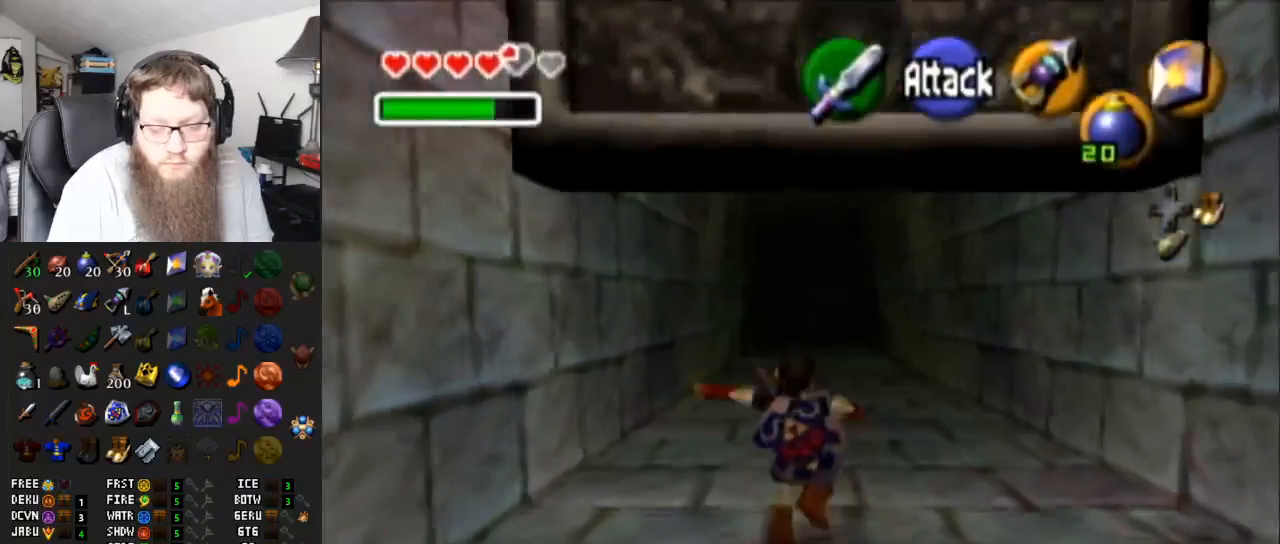
{"buttons": [], "left_stick": "up", "right_stick": "center", "events": [[217, "A", "up"]]}
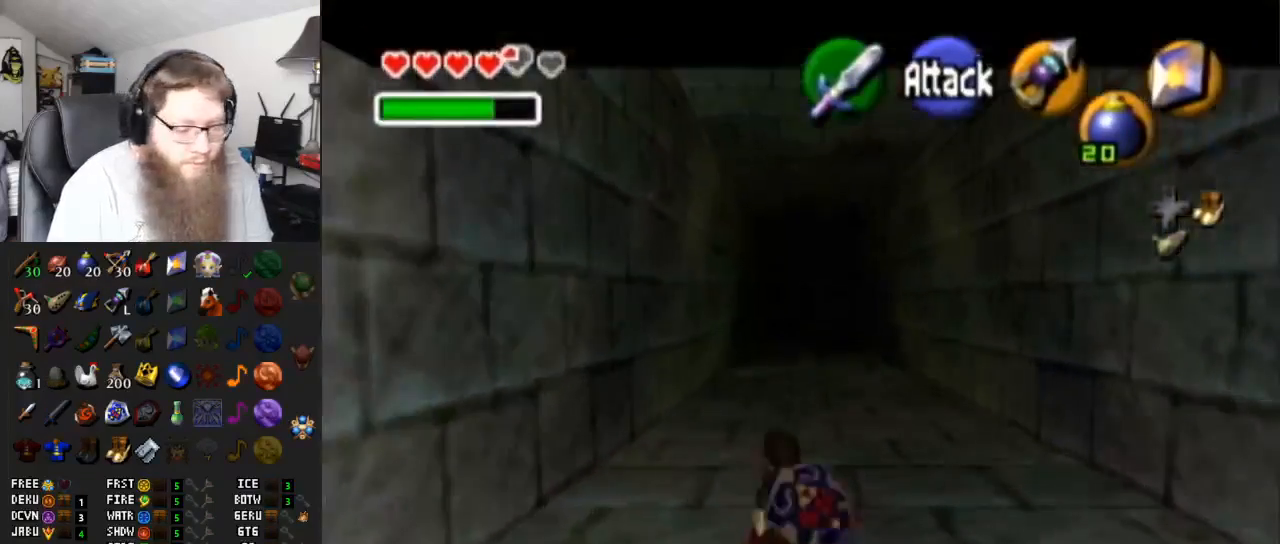
{"buttons": [], "left_stick": "up", "right_stick": "center", "events": [[33, "A", "down"], [450, "A", "up"]]}
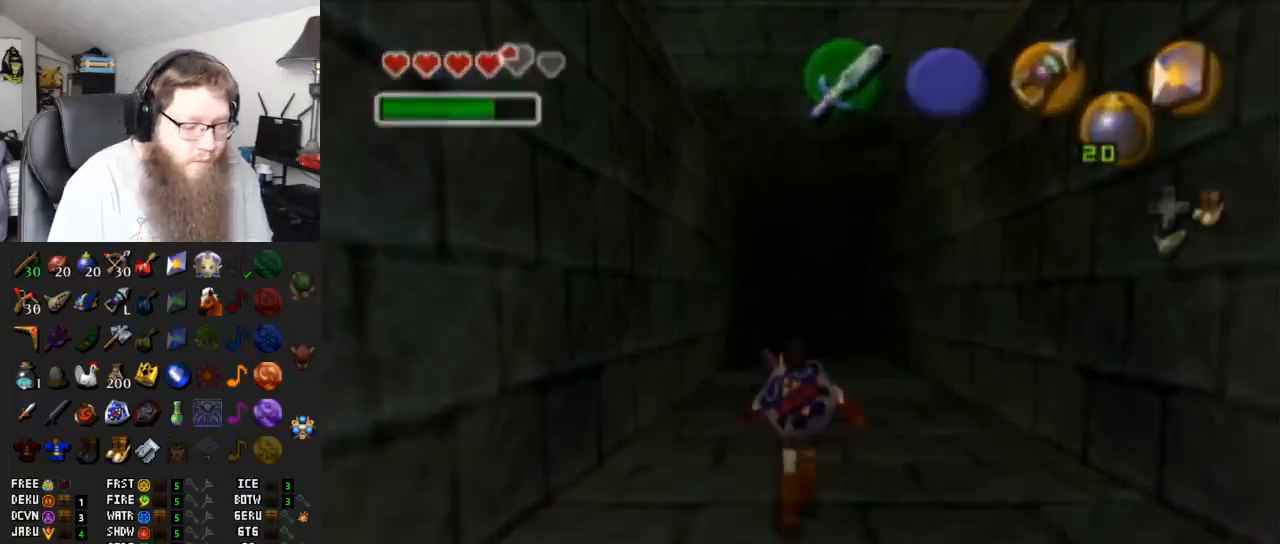
{"buttons": ["A"], "left_stick": "center", "right_stick": "center", "events": [[217, "A", "down"], [450, "left_stick", "center"]]}
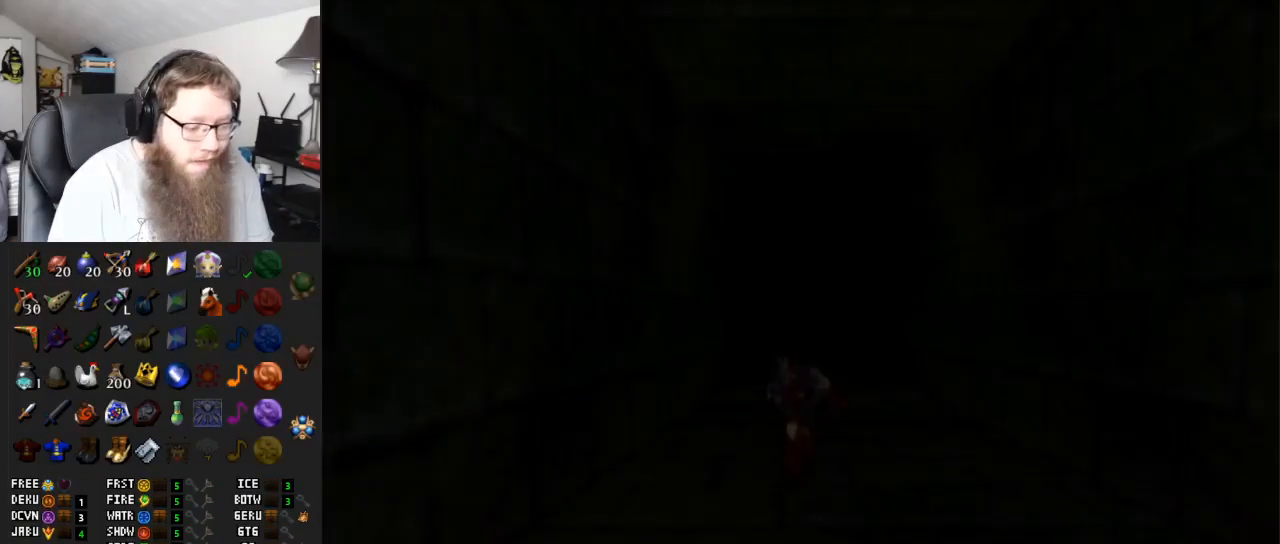
{"buttons": ["A"], "left_stick": "center", "right_stick": "center", "events": []}
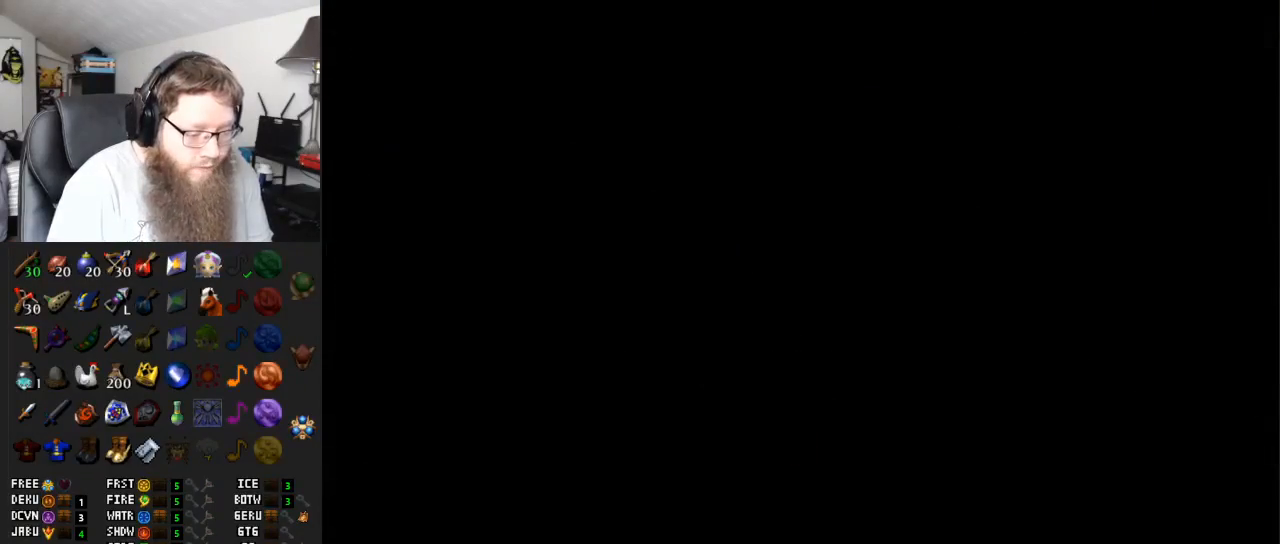
{"buttons": ["A"], "left_stick": "center", "right_stick": "center", "events": []}
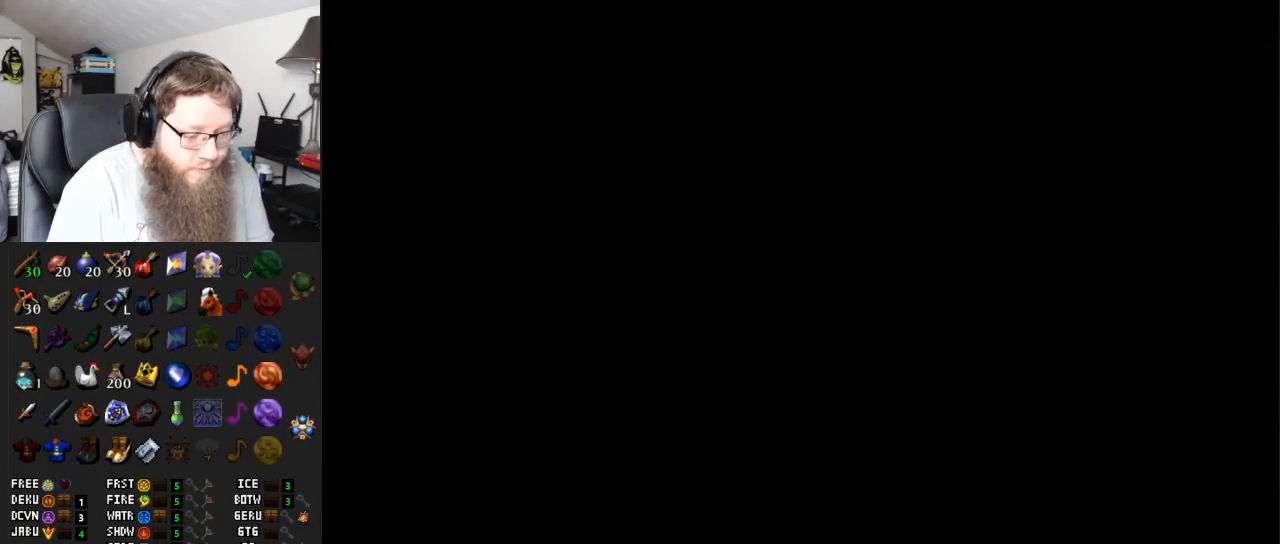
{"buttons": [], "left_stick": "up", "right_stick": "center", "events": [[183, "left_stick", "up"], [483, "A", "up"]]}
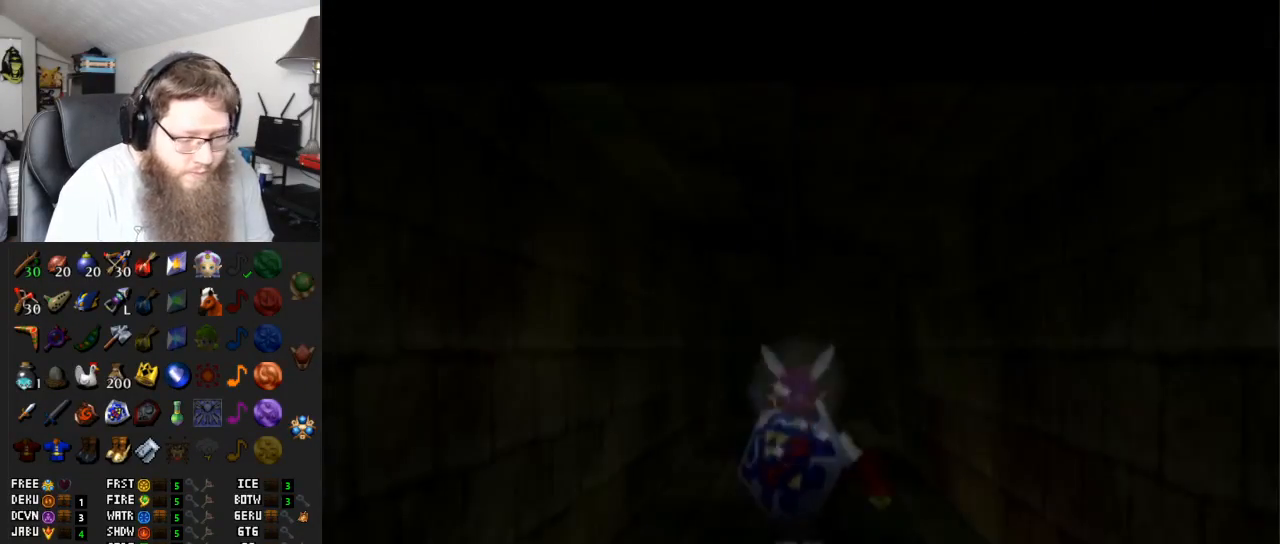
{"buttons": ["A"], "left_stick": "up", "right_stick": "center", "events": [[233, "A", "down"]]}
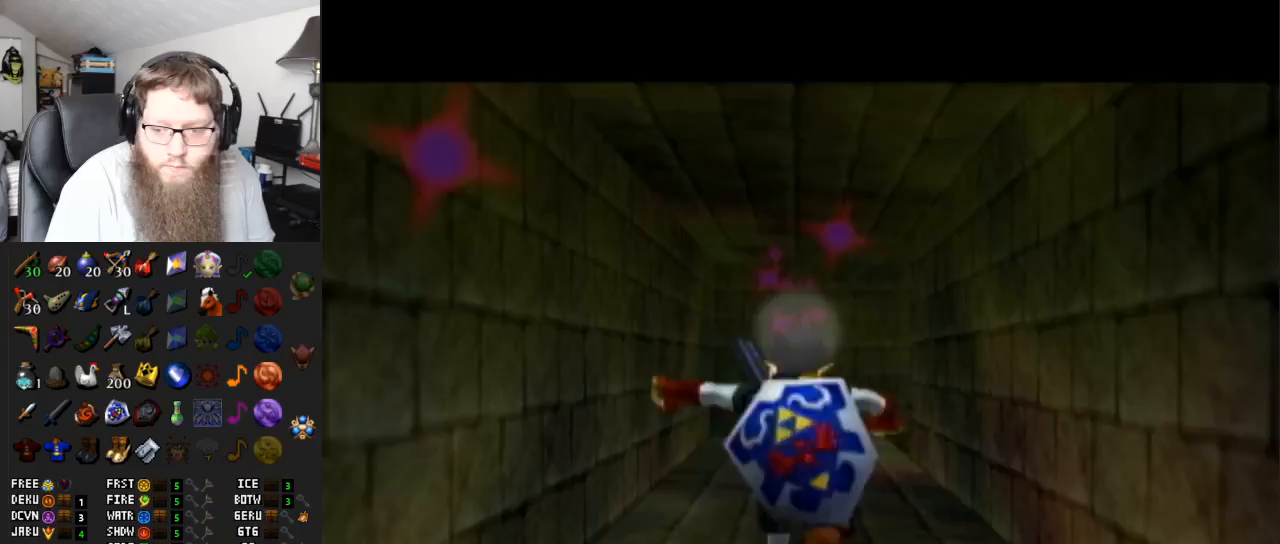
{"buttons": [], "left_stick": "up", "right_stick": "center", "events": [[50, "A", "up"]]}
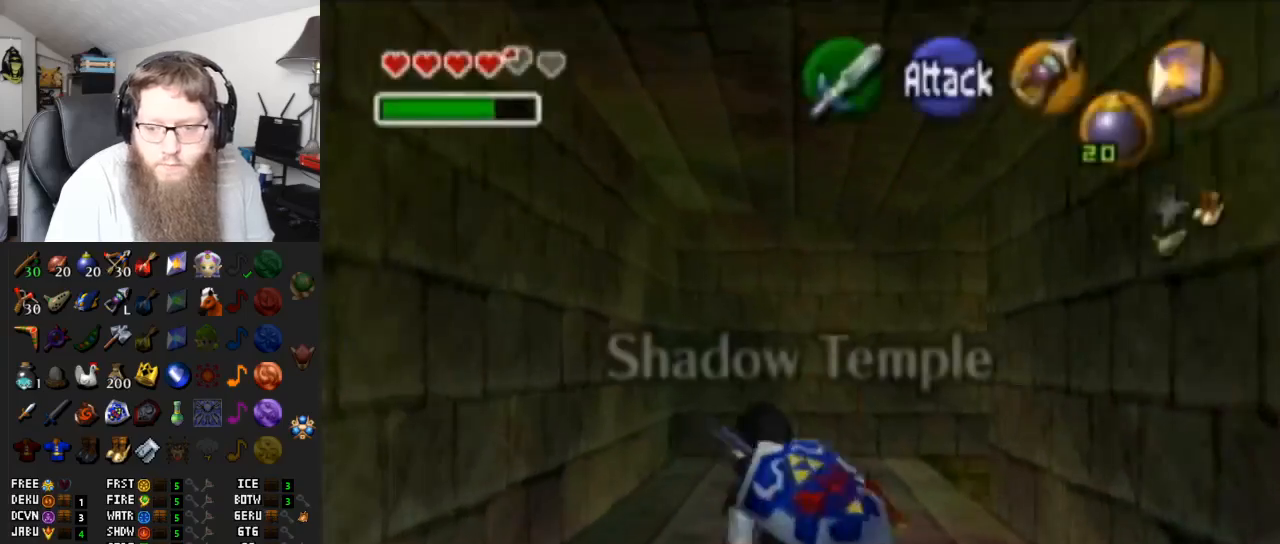
{"buttons": [], "left_stick": "up-right", "right_stick": "center", "events": [[83, "DPAD_RIGHT", "down"], [183, "DPAD_RIGHT", "up"], [300, "left_stick", "up-right"]]}
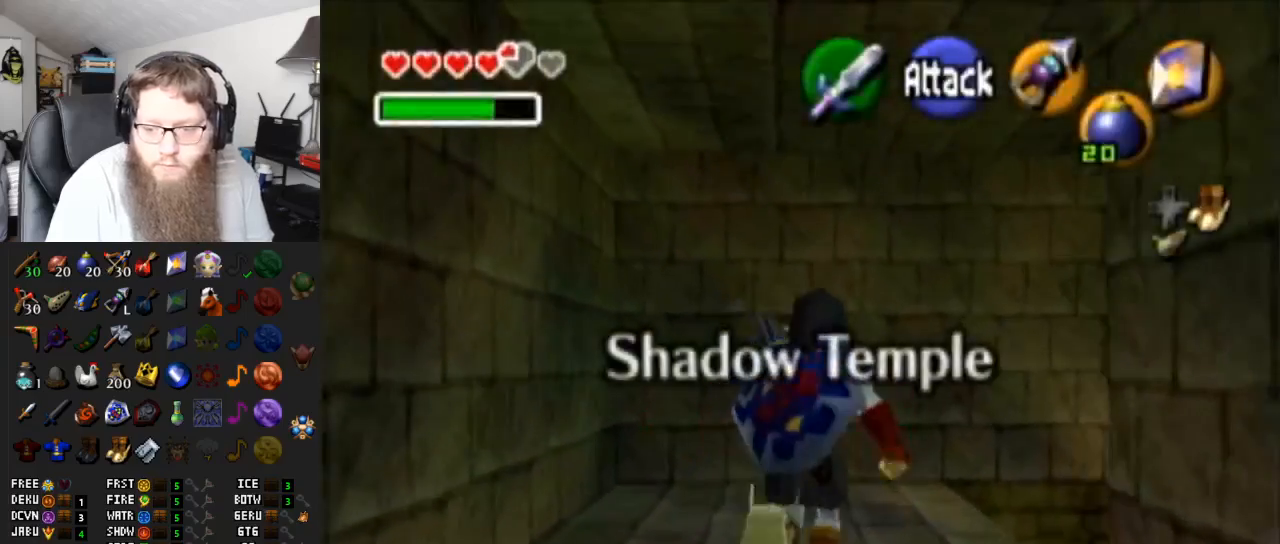
{"buttons": ["A"], "left_stick": "up-right", "right_stick": "center", "events": [[117, "A", "down"]]}
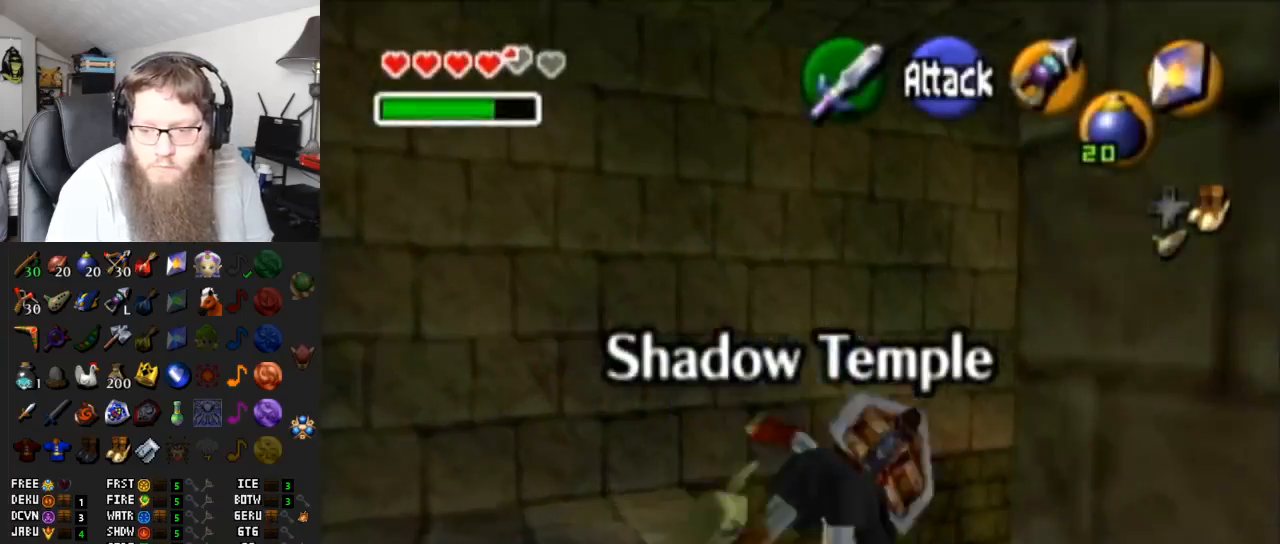
{"buttons": ["A"], "left_stick": "up-right", "right_stick": "center", "events": [[33, "A", "up"], [317, "A", "down"]]}
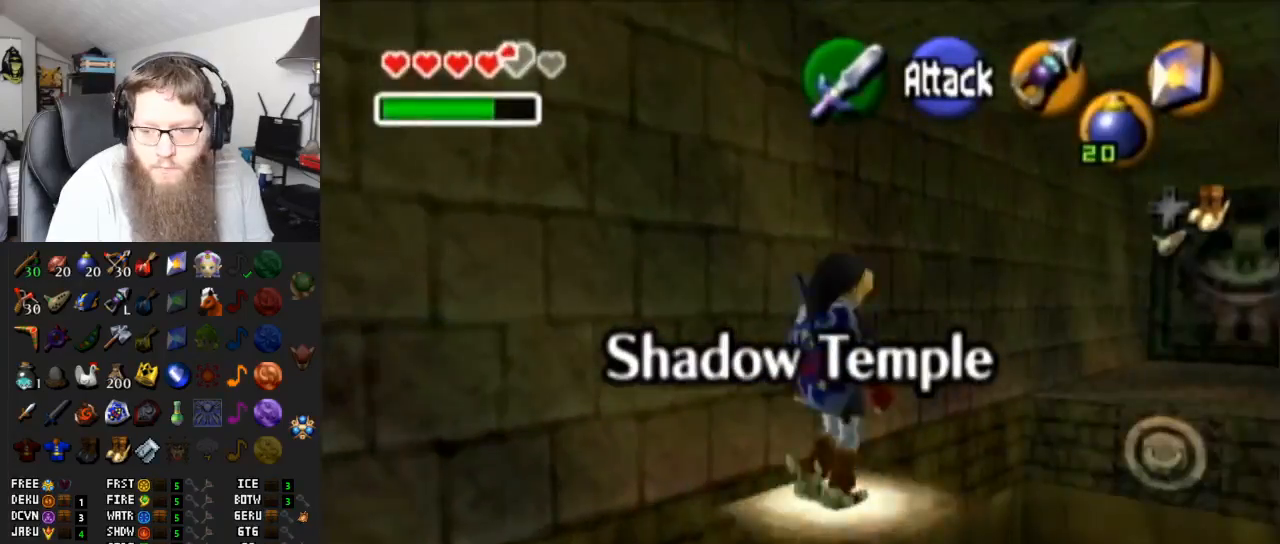
{"buttons": [], "left_stick": "up", "right_stick": "center", "events": [[283, "A", "up"], [350, "left_stick", "up"]]}
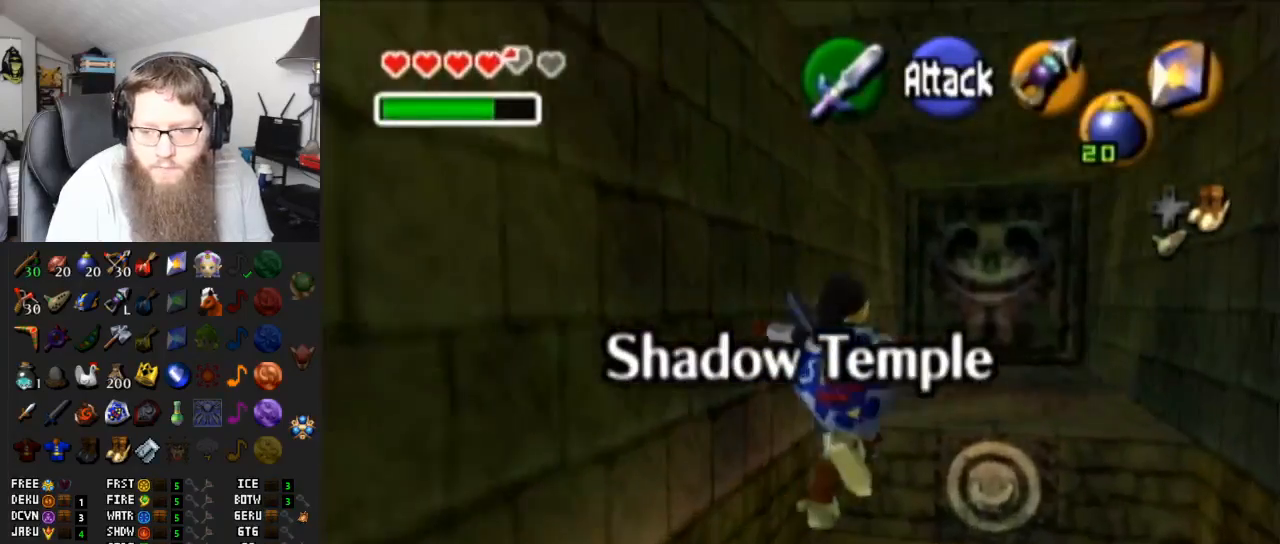
{"buttons": [], "left_stick": "up", "right_stick": "center", "events": [[83, "L1", "down"], [217, "DPAD_RIGHT", "down"], [250, "DPAD_DOWN", "down"], [283, "L1", "up"], [333, "DPAD_DOWN", "up"], [333, "DPAD_RIGHT", "up"]]}
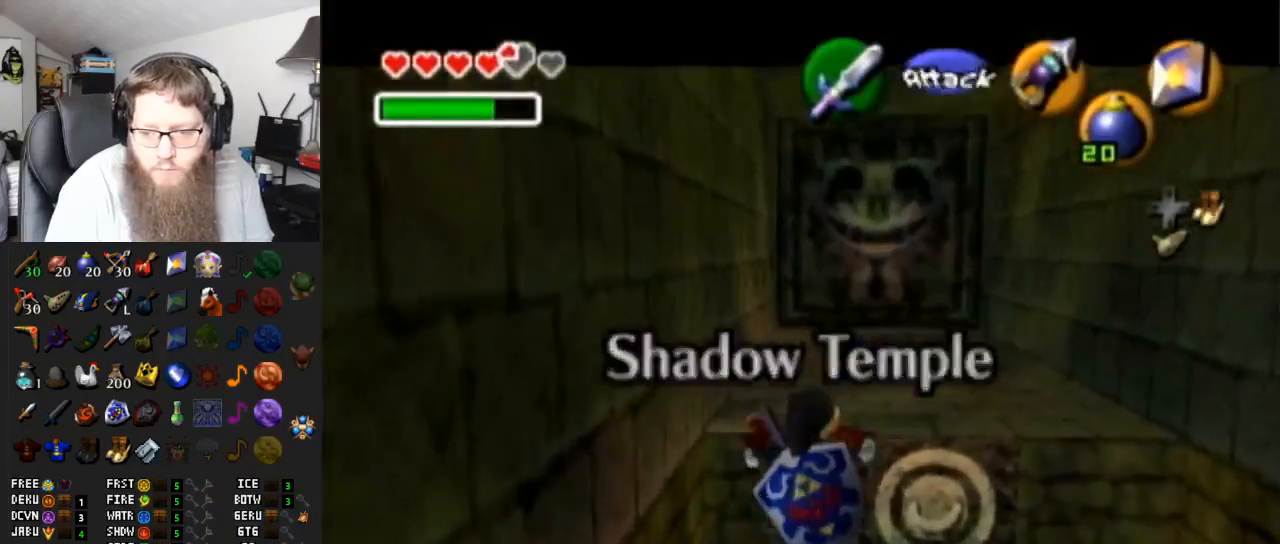
{"buttons": [], "left_stick": "up", "right_stick": "center", "events": []}
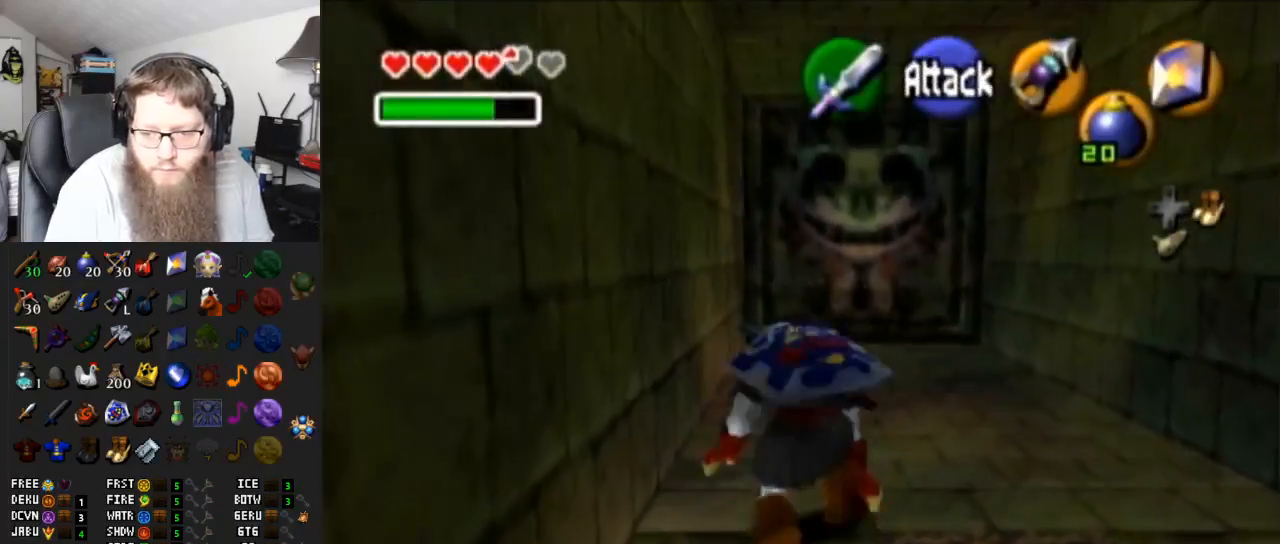
{"buttons": ["A"], "left_stick": "up", "right_stick": "center", "events": [[33, "left_stick", "up-right"], [200, "left_stick", "up"], [417, "A", "down"]]}
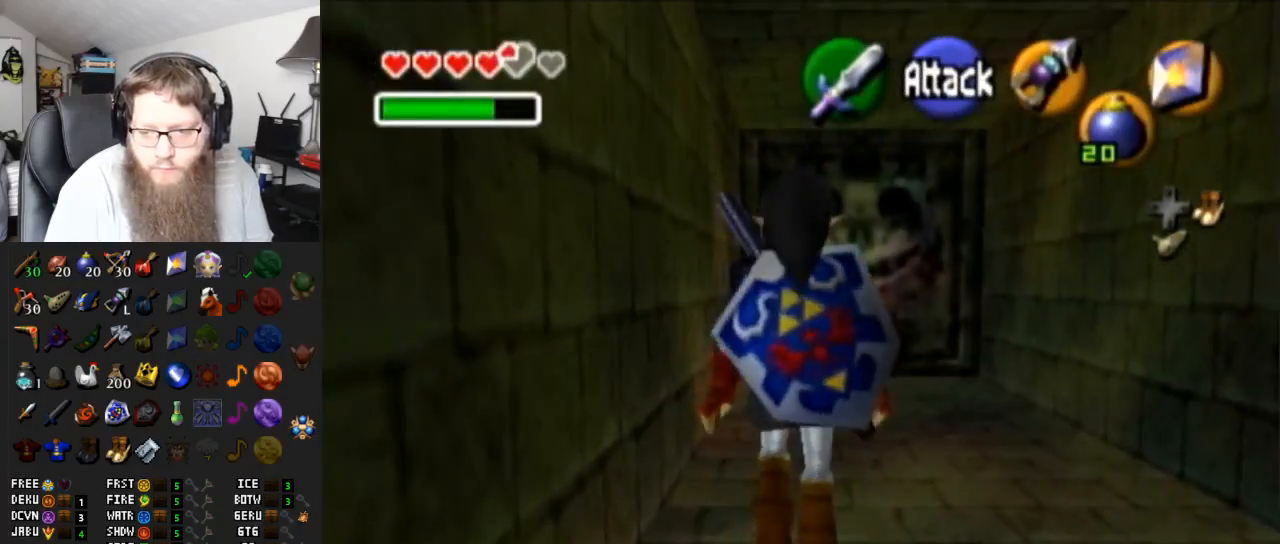
{"buttons": [], "left_stick": "up-right", "right_stick": "center", "events": [[317, "A", "up"], [383, "left_stick", "up-right"]]}
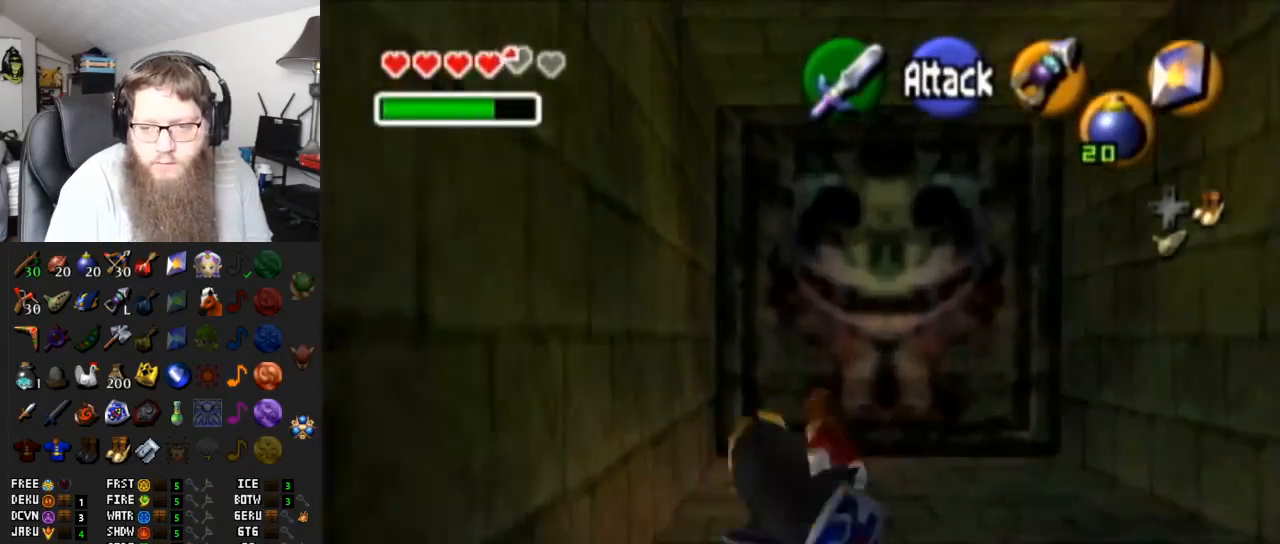
{"buttons": ["A"], "left_stick": "up", "right_stick": "center", "events": [[67, "left_stick", "up"], [167, "A", "down"]]}
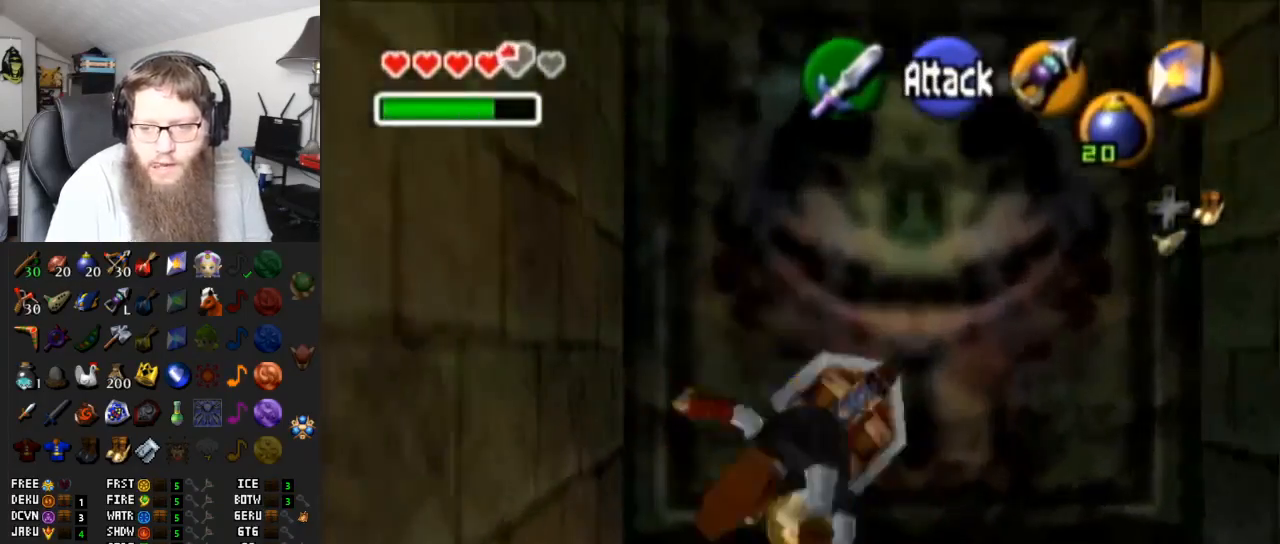
{"buttons": ["A"], "left_stick": "up-left", "right_stick": "center", "events": [[100, "A", "up"], [200, "left_stick", "up-left"], [383, "A", "down"]]}
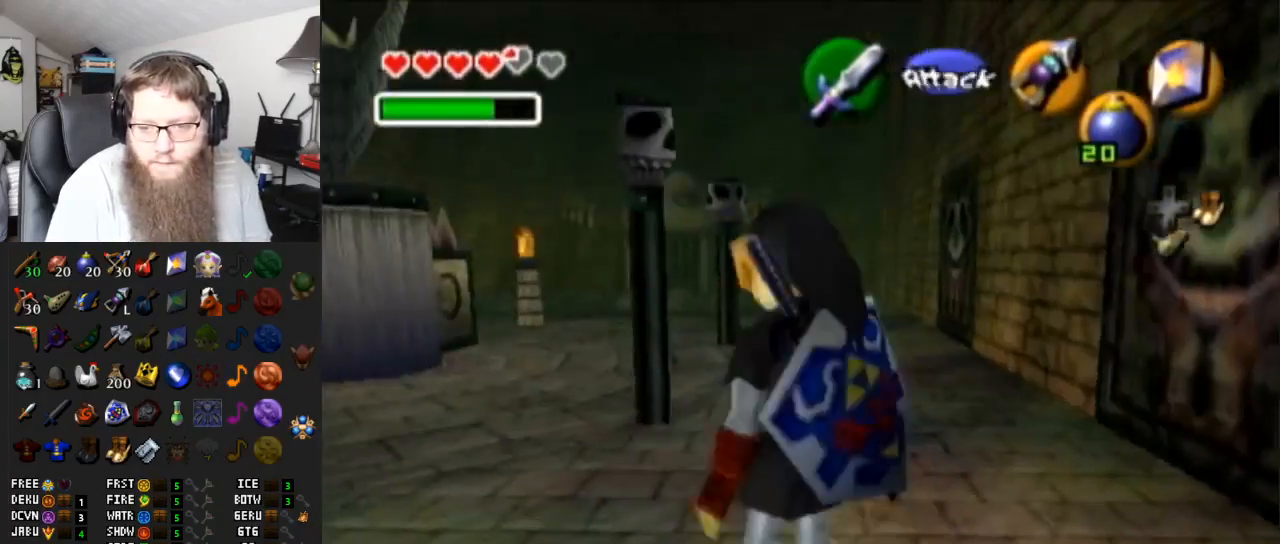
{"buttons": [], "left_stick": "up-left", "right_stick": "center", "events": [[317, "A", "up"]]}